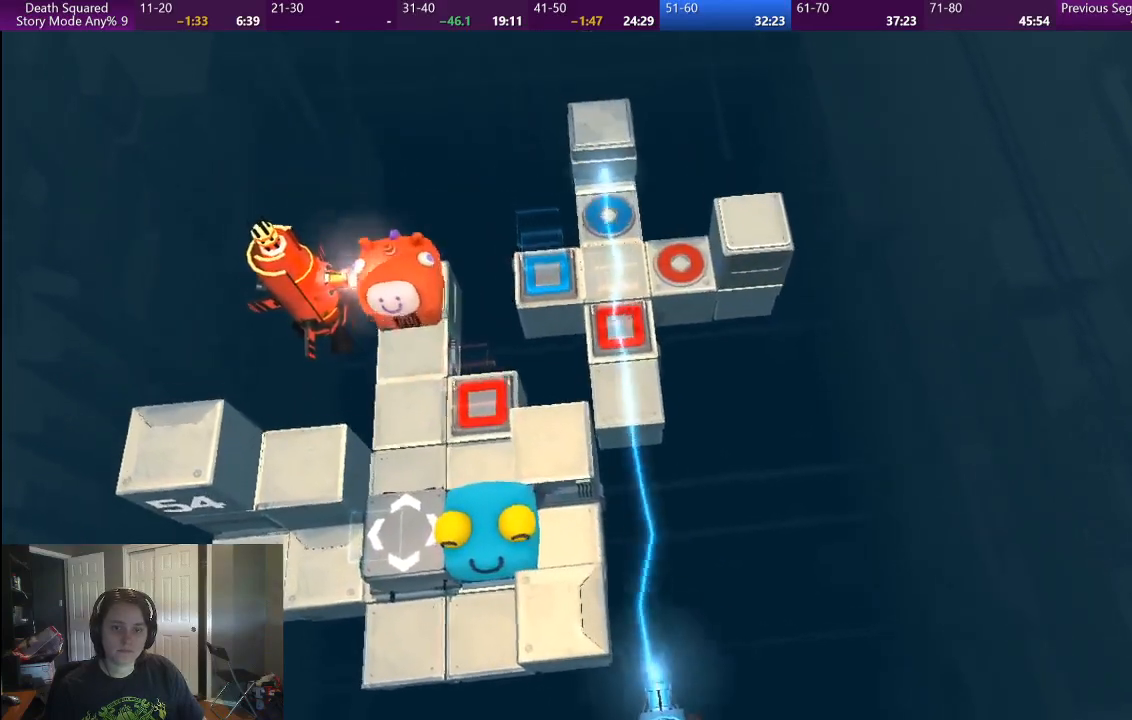
Gameplay with a controller (PlayStation layout); each line is a JSON object with the inputs held at the frame after it. "events" lists button and stick changes between this image and that frame as [ms after this image, input, new state], when the widget could be followed in between. Not read: L1 L3 R1 R3.
{"buttons": [], "left_stick": "center", "right_stick": "center", "events": []}
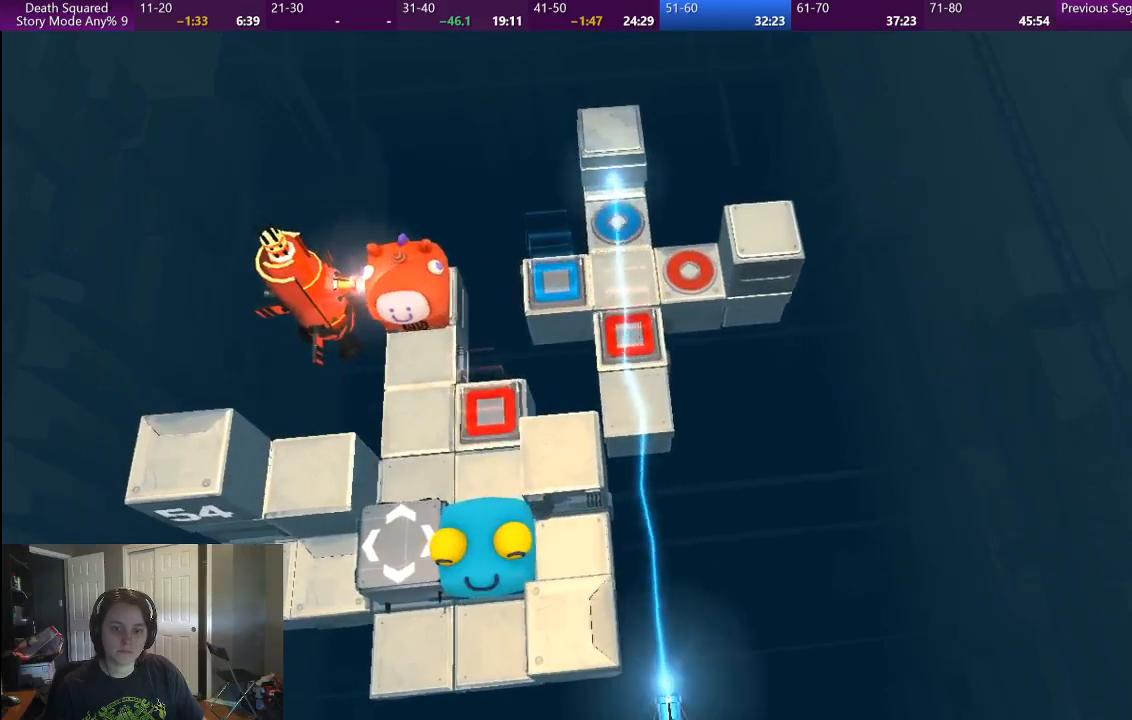
{"buttons": [], "left_stick": "center", "right_stick": "center", "events": []}
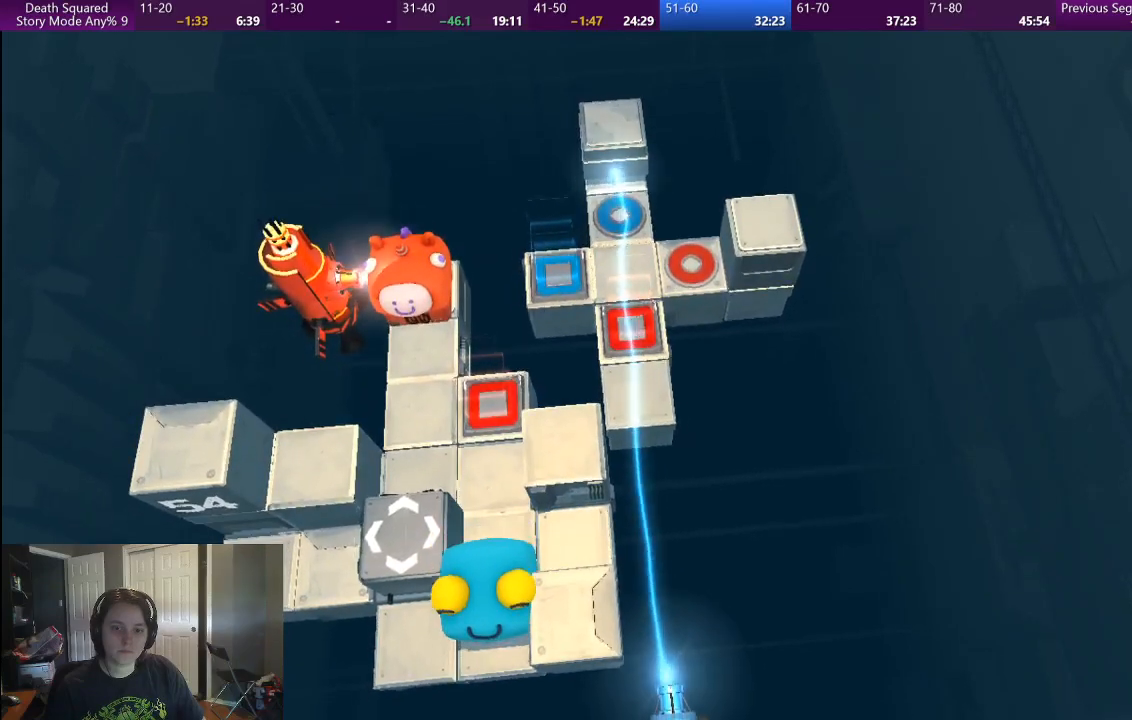
{"buttons": [], "left_stick": "center", "right_stick": "center", "events": []}
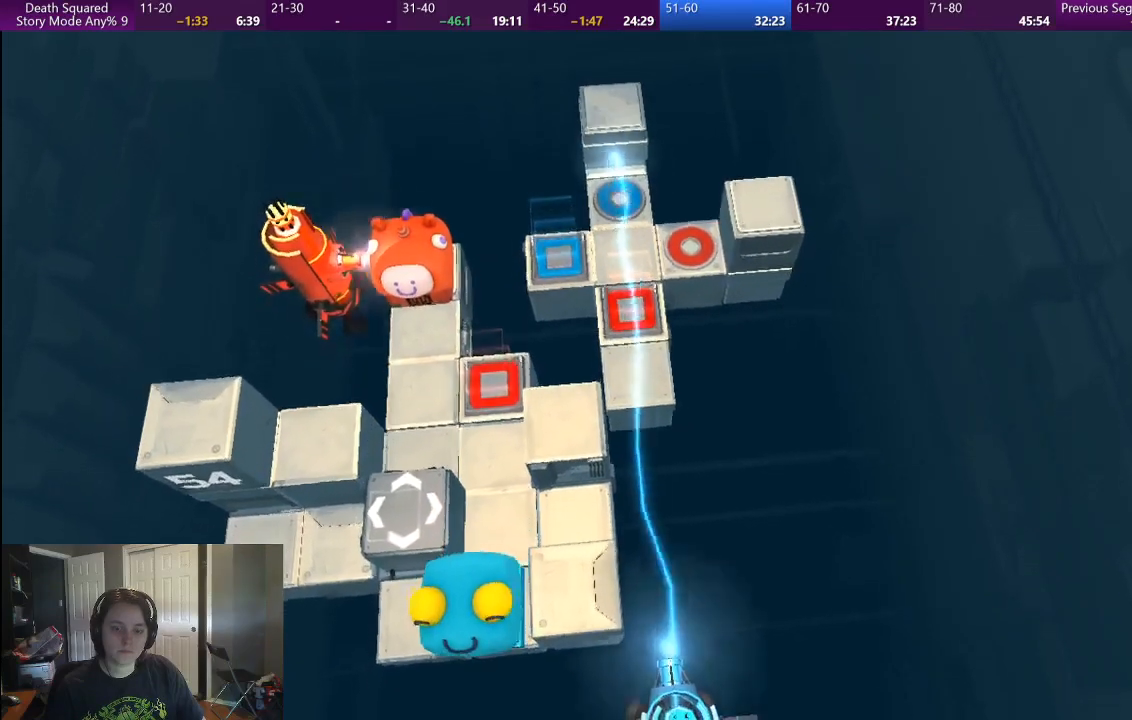
{"buttons": [], "left_stick": "center", "right_stick": "center", "events": []}
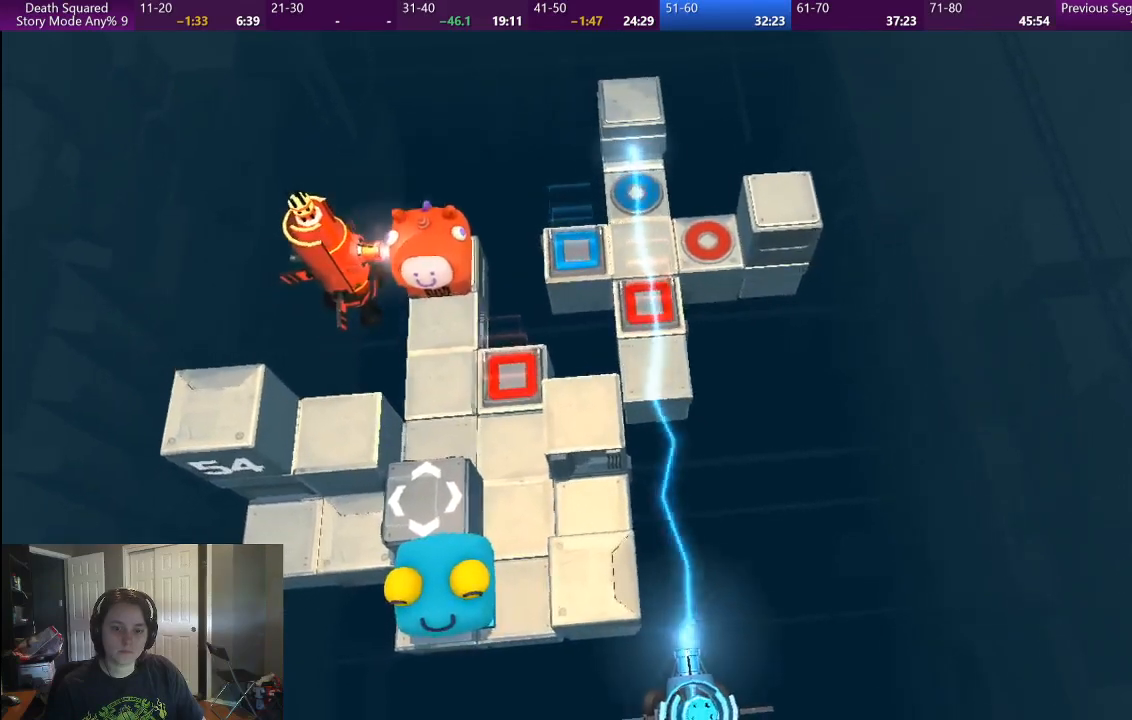
{"buttons": [], "left_stick": "center", "right_stick": "center", "events": []}
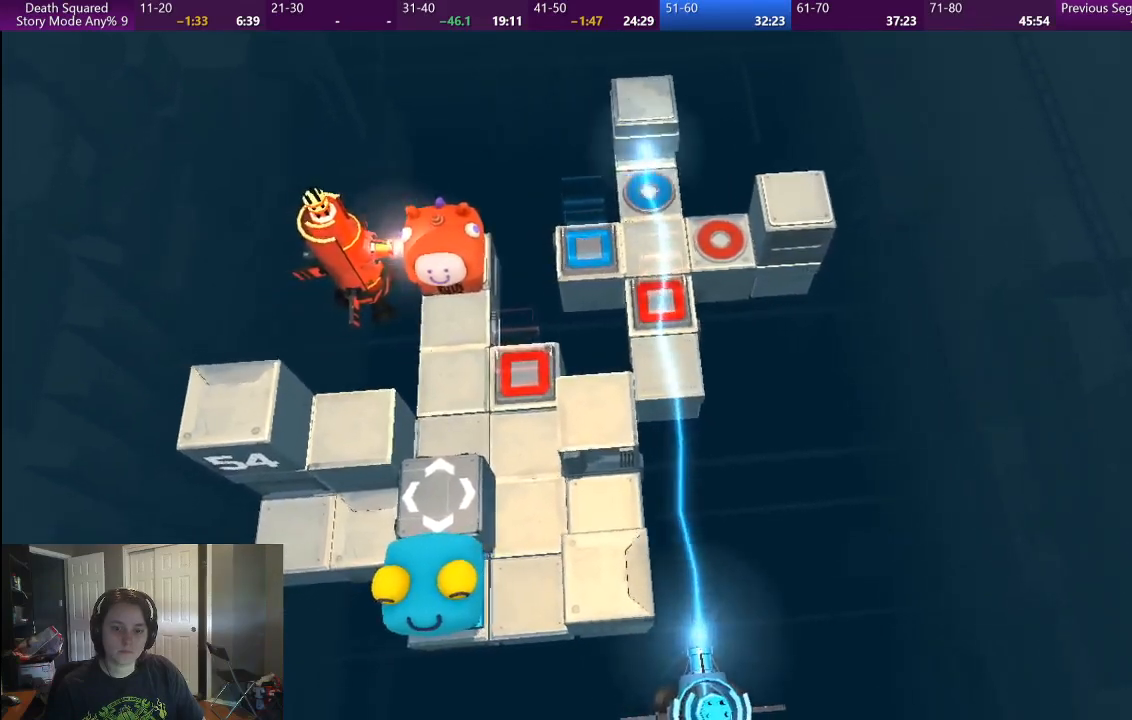
{"buttons": [], "left_stick": "center", "right_stick": "center", "events": []}
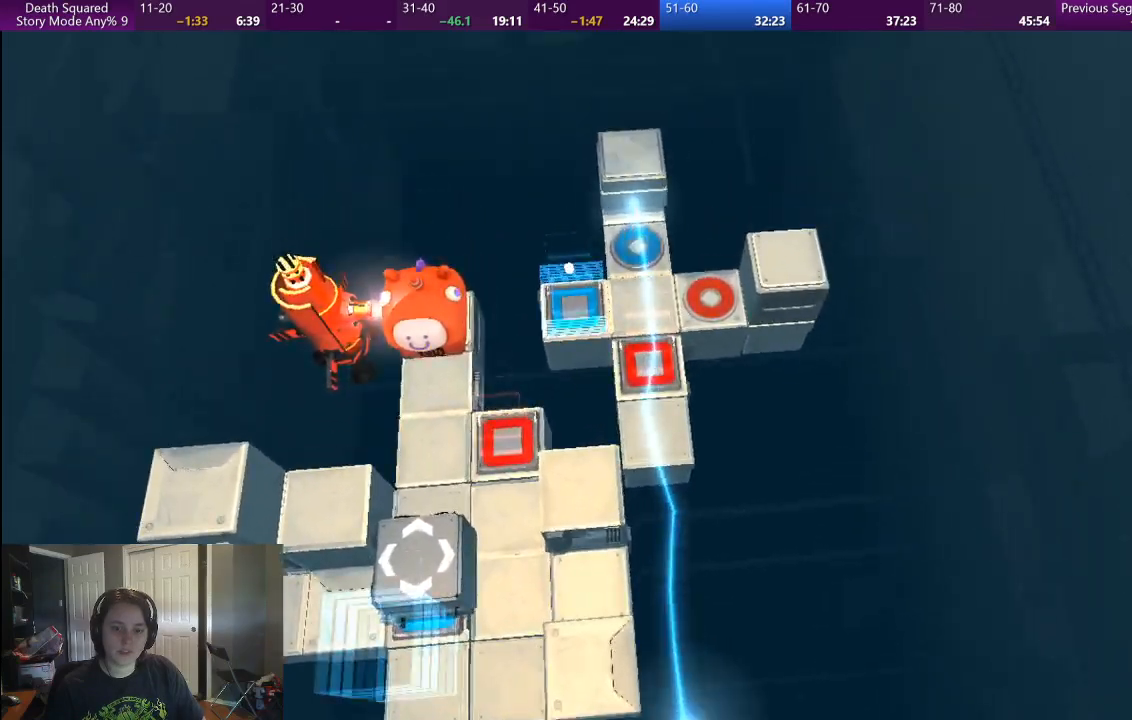
{"buttons": [], "left_stick": "center", "right_stick": "center", "events": []}
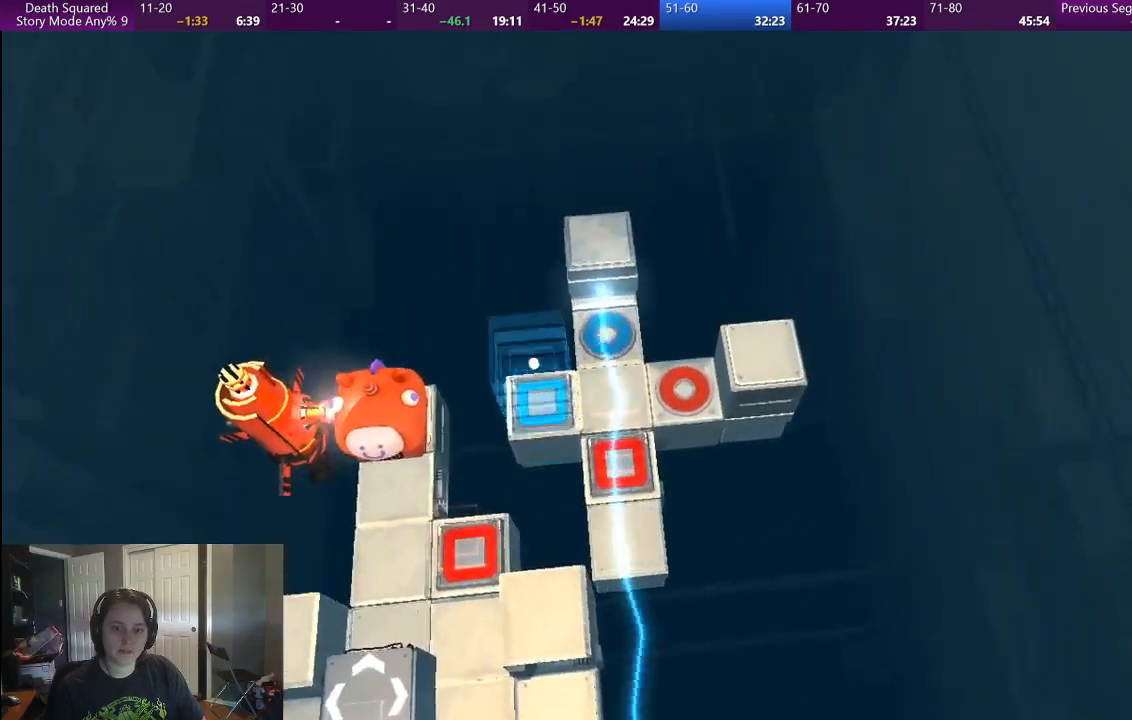
{"buttons": [], "left_stick": "center", "right_stick": "center", "events": []}
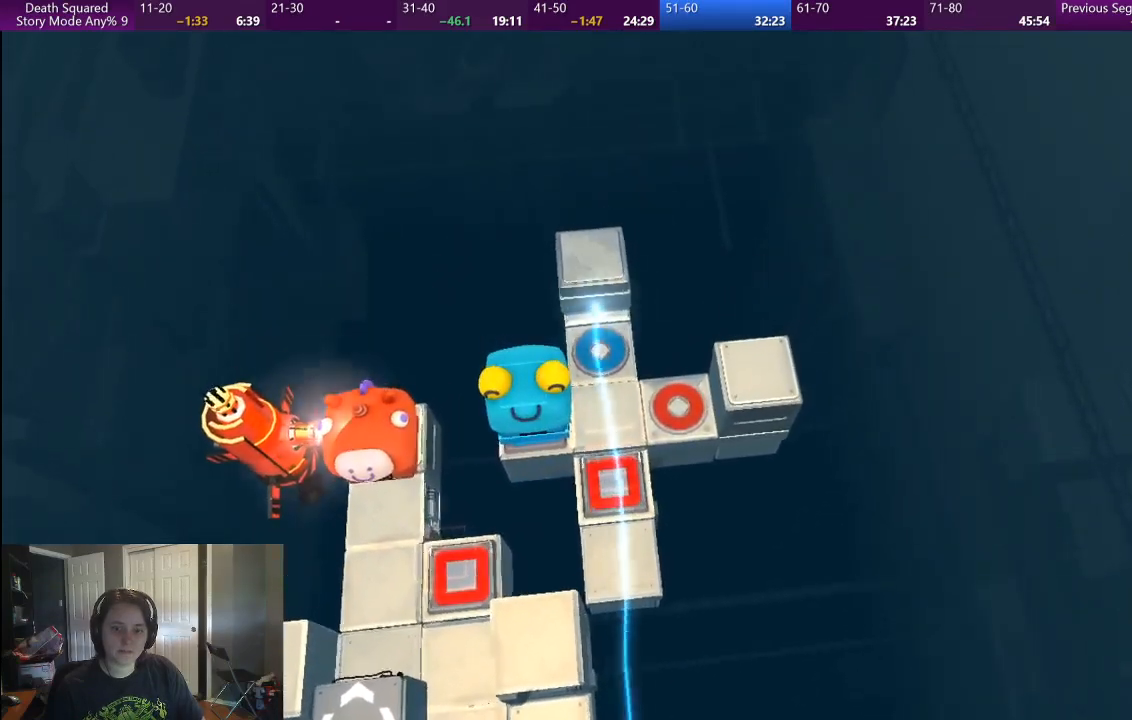
{"buttons": [], "left_stick": "center", "right_stick": "center", "events": []}
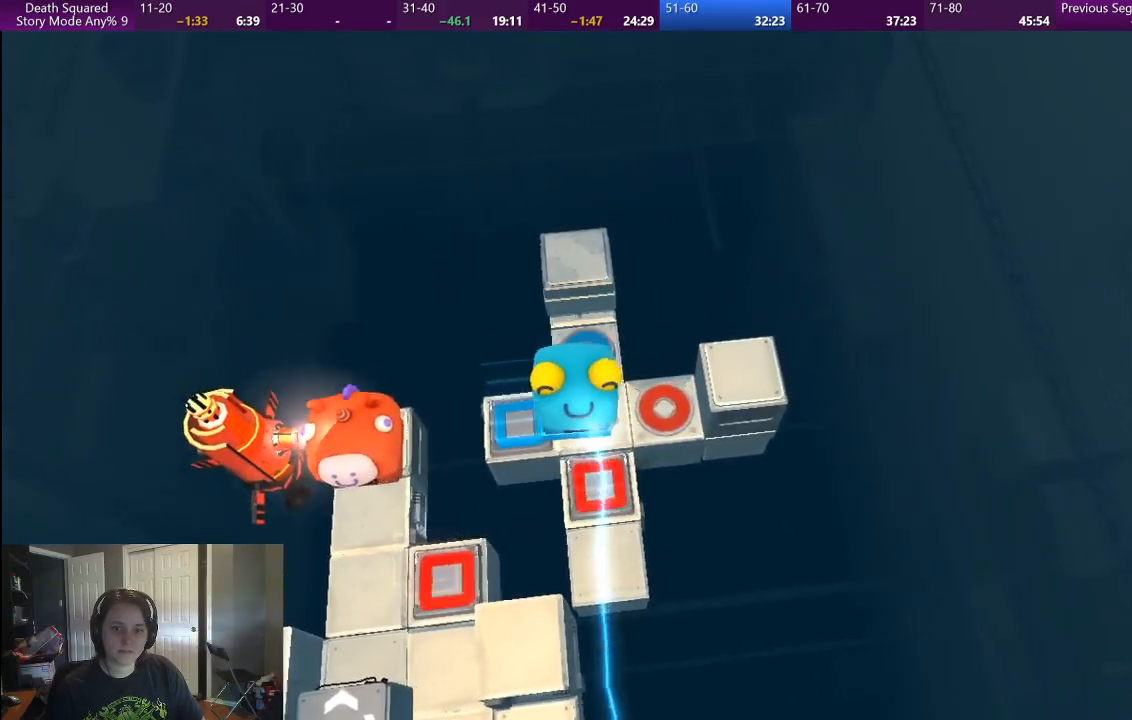
{"buttons": [], "left_stick": "down", "right_stick": "center", "events": [[150, "left_stick", "down"]]}
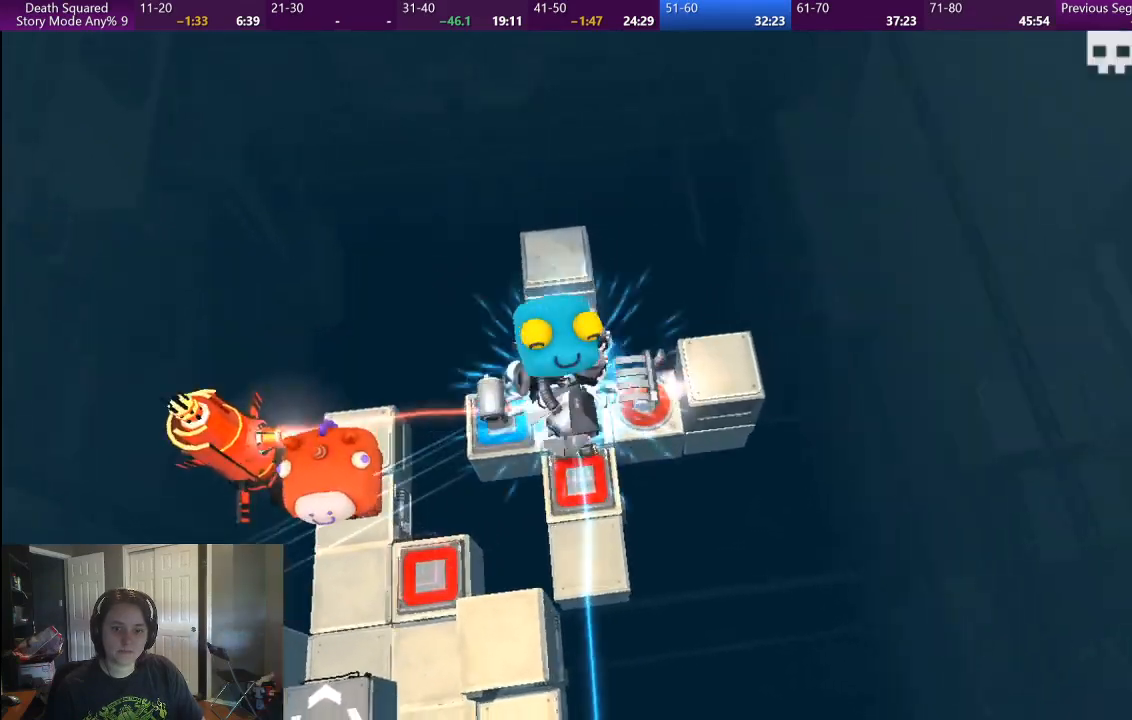
{"buttons": [], "left_stick": "center", "right_stick": "center", "events": [[383, "left_stick", "center"]]}
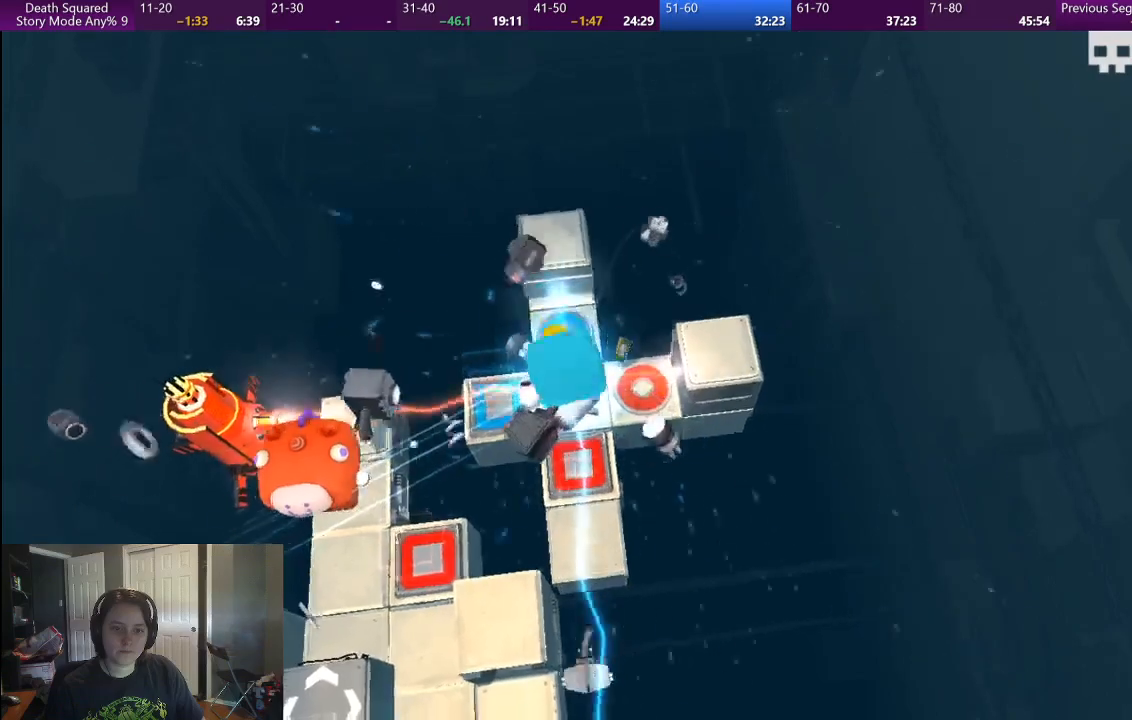
{"buttons": [], "left_stick": "center", "right_stick": "center", "events": []}
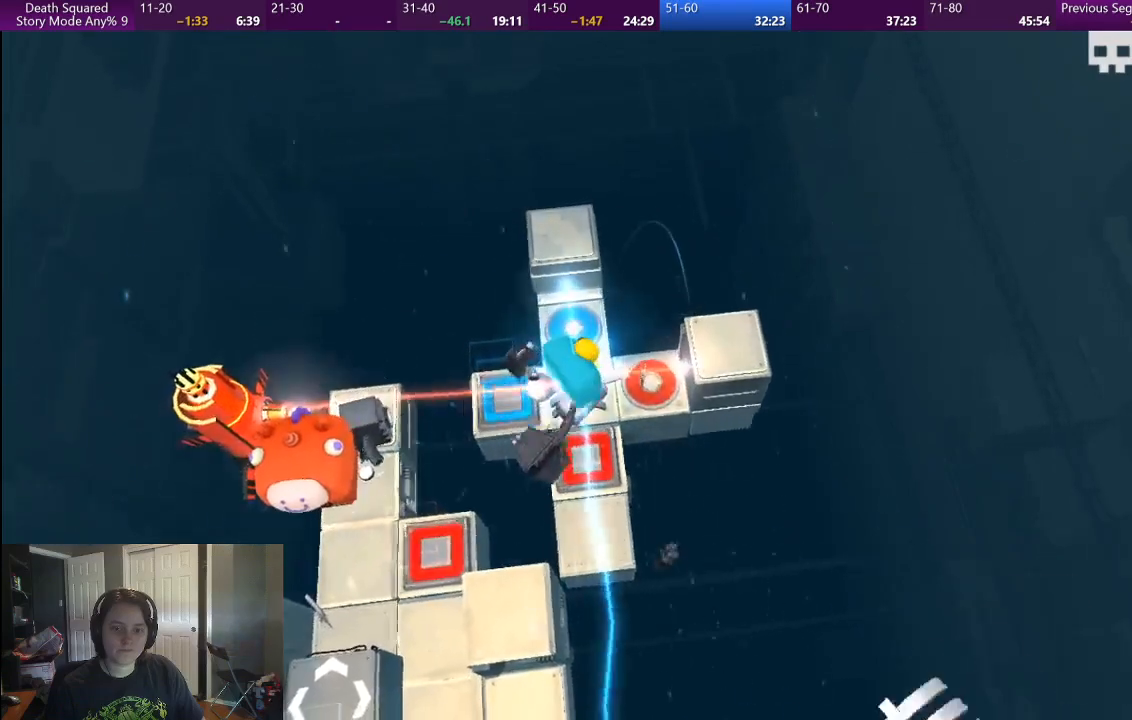
{"buttons": [], "left_stick": "center", "right_stick": "center", "events": []}
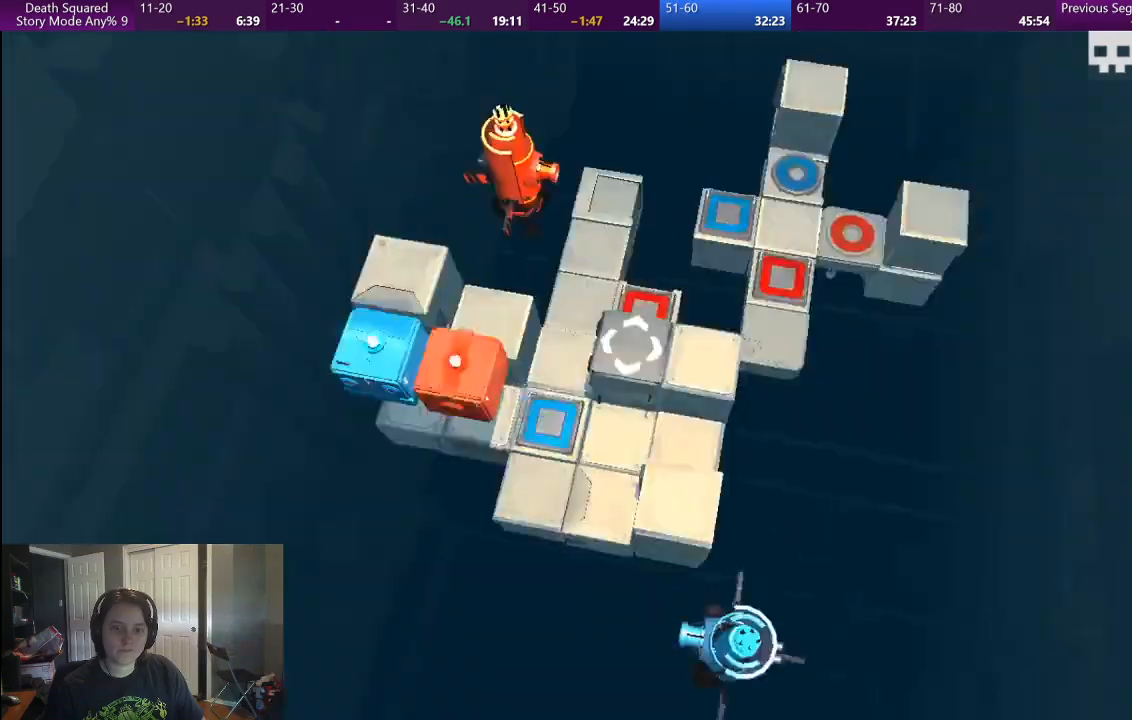
{"buttons": [], "left_stick": "center", "right_stick": "center", "events": []}
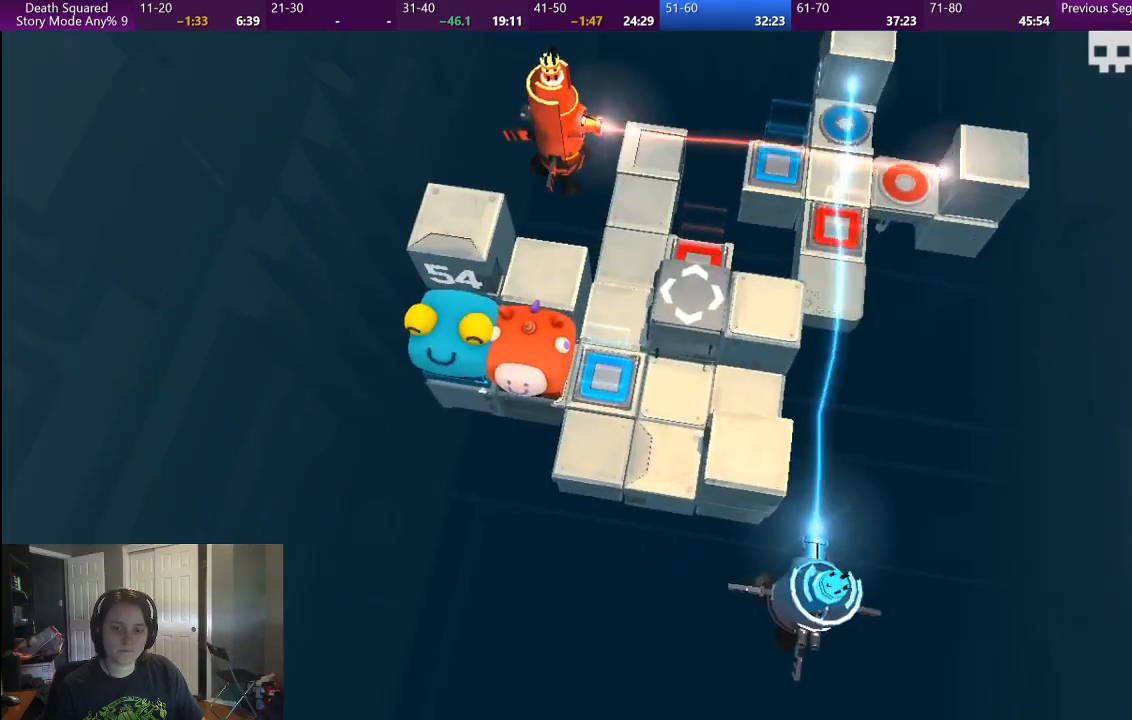
{"buttons": [], "left_stick": "up-right", "right_stick": "center", "events": [[50, "left_stick", "right"], [450, "left_stick", "up-right"]]}
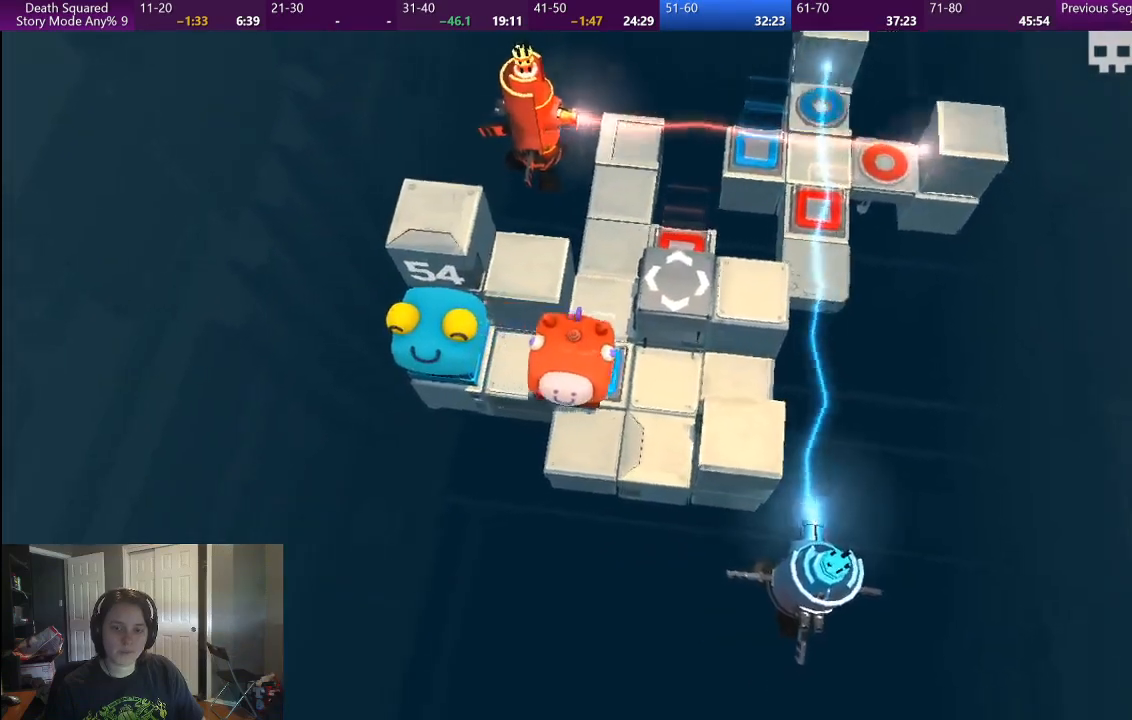
{"buttons": [], "left_stick": "up", "right_stick": "center", "events": [[267, "left_stick", "up"]]}
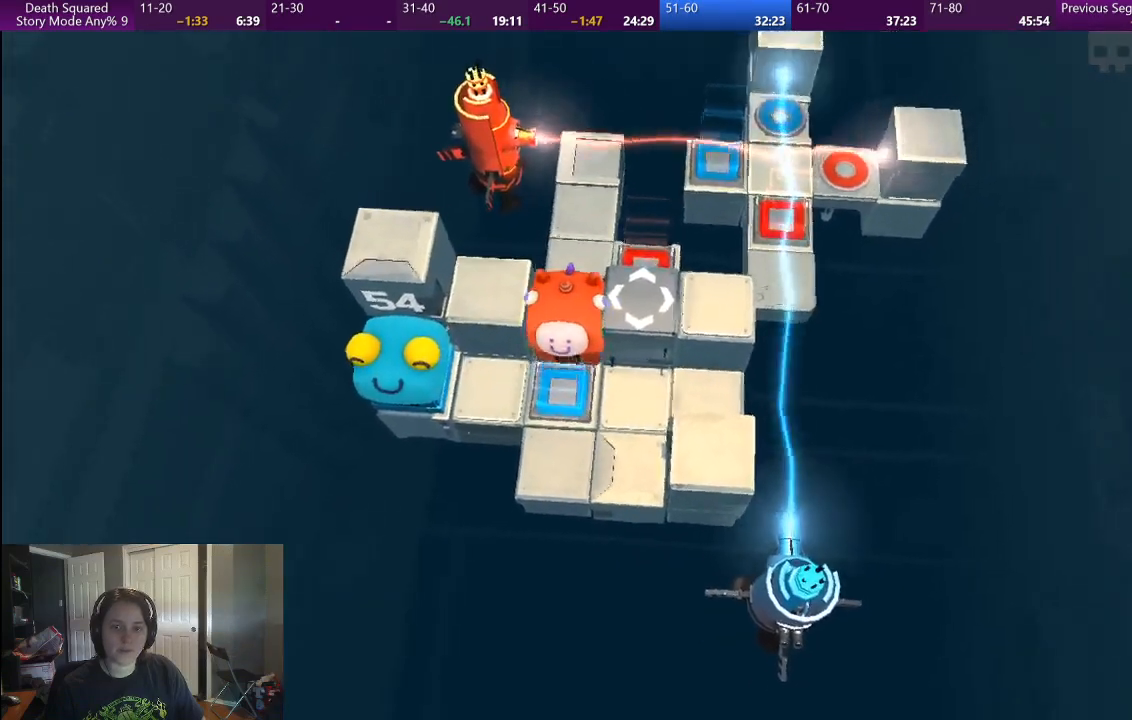
{"buttons": [], "left_stick": "up", "right_stick": "center", "events": []}
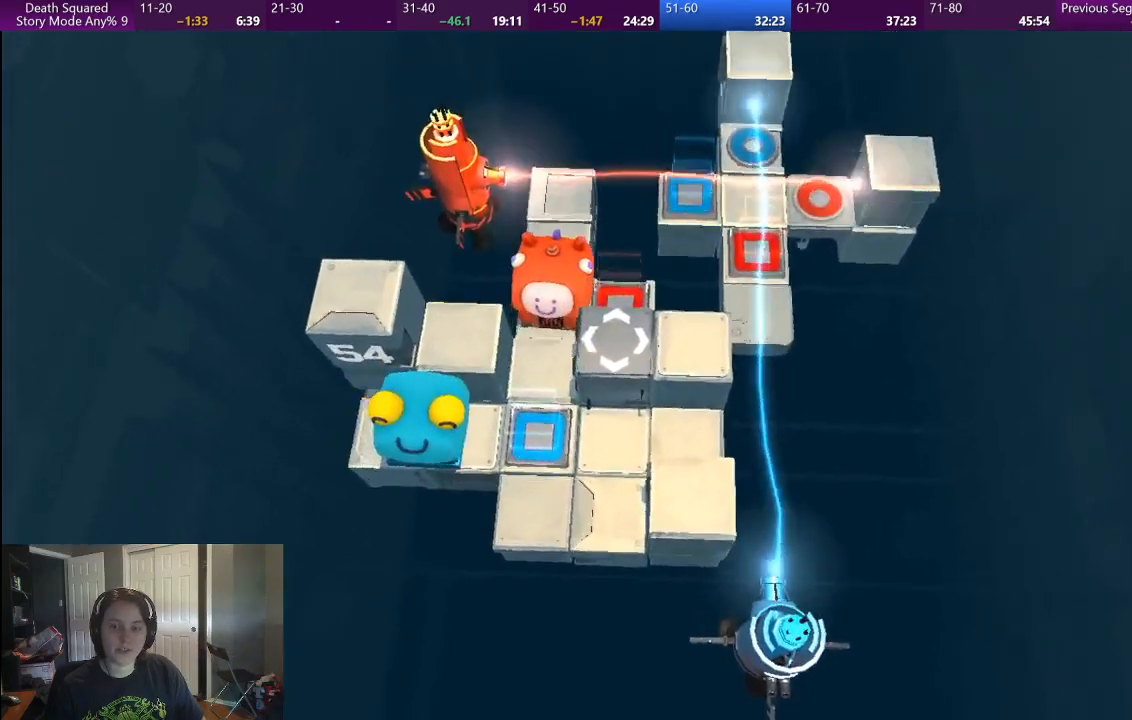
{"buttons": [], "left_stick": "up", "right_stick": "center", "events": []}
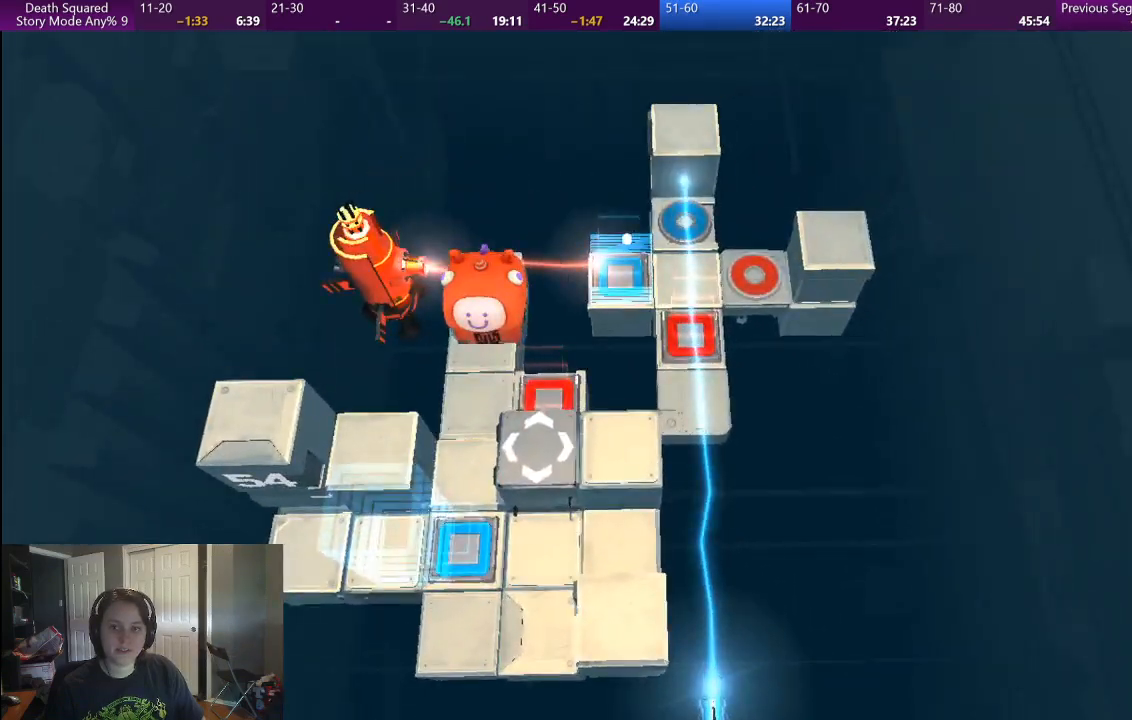
{"buttons": [], "left_stick": "center", "right_stick": "center", "events": [[100, "left_stick", "center"]]}
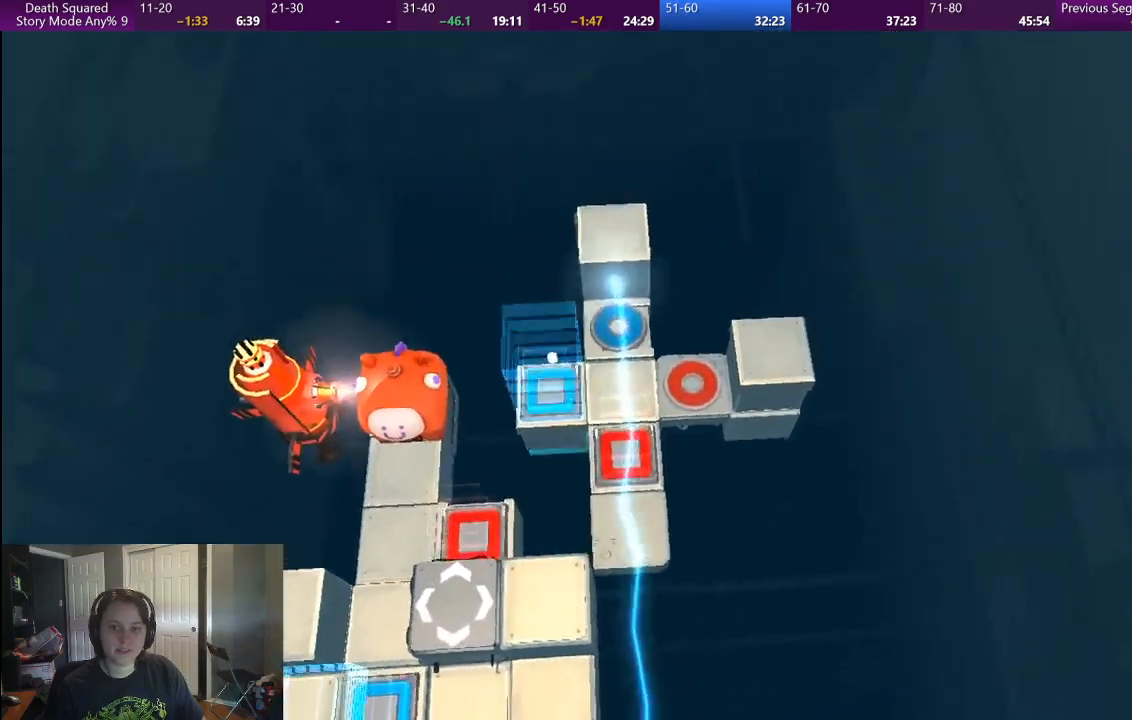
{"buttons": [], "left_stick": "center", "right_stick": "center", "events": [[133, "left_stick", "up"], [217, "left_stick", "center"]]}
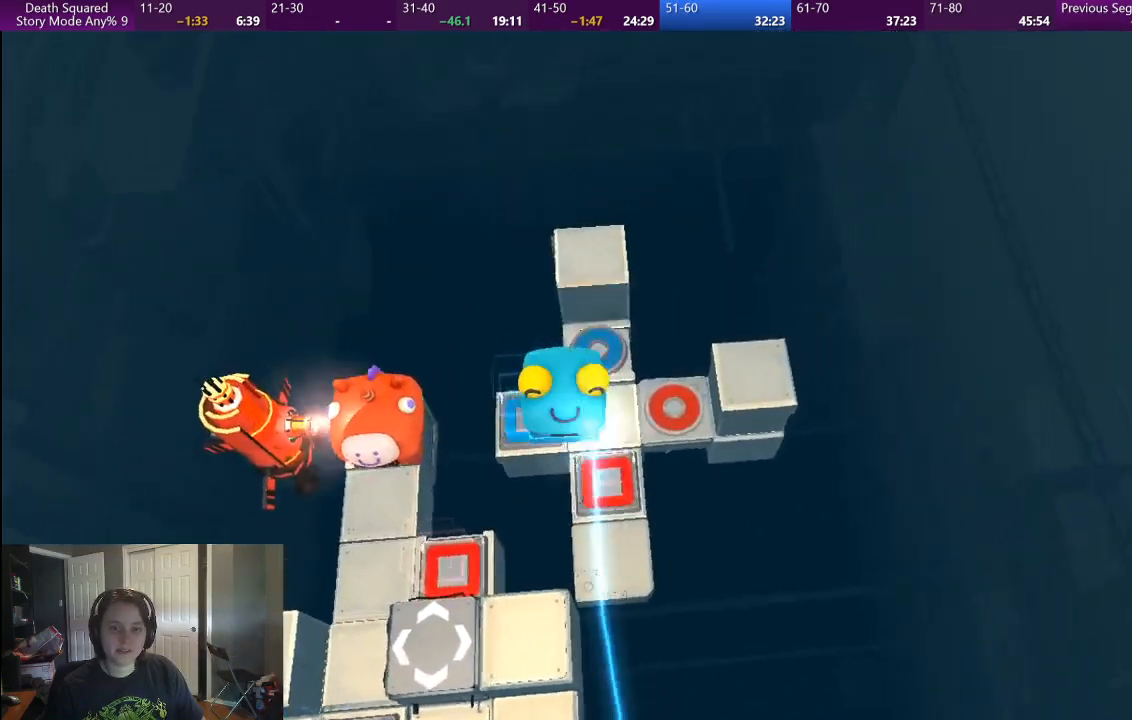
{"buttons": [], "left_stick": "center", "right_stick": "center", "events": []}
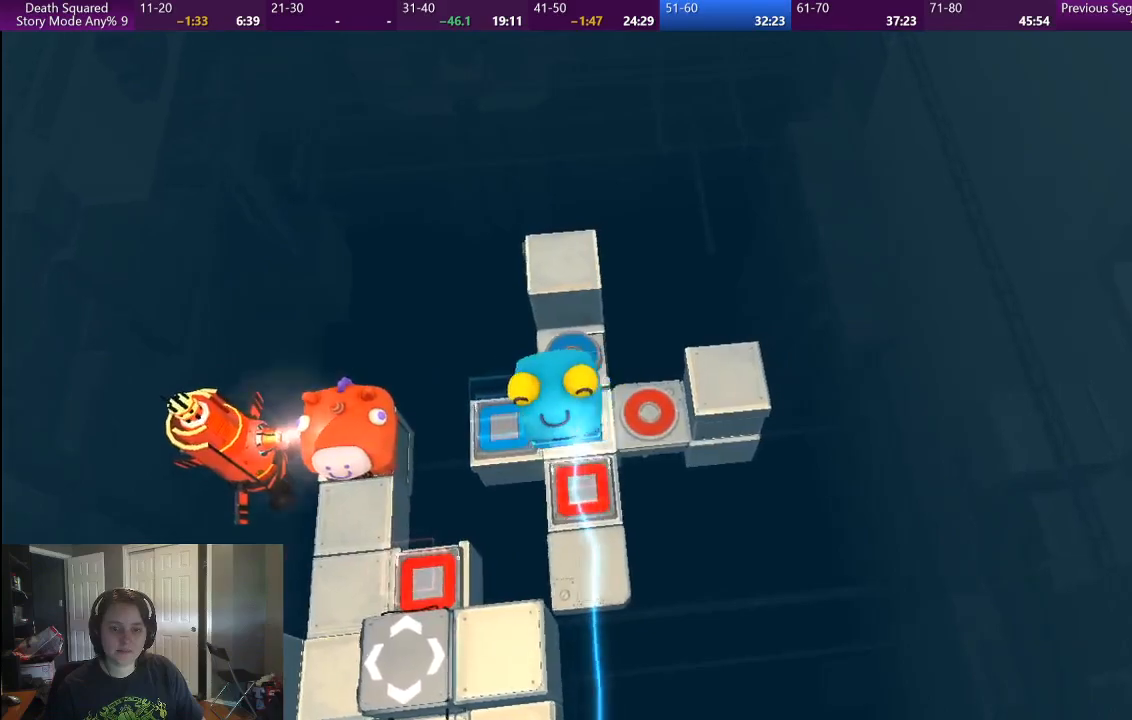
{"buttons": [], "left_stick": "center", "right_stick": "center", "events": []}
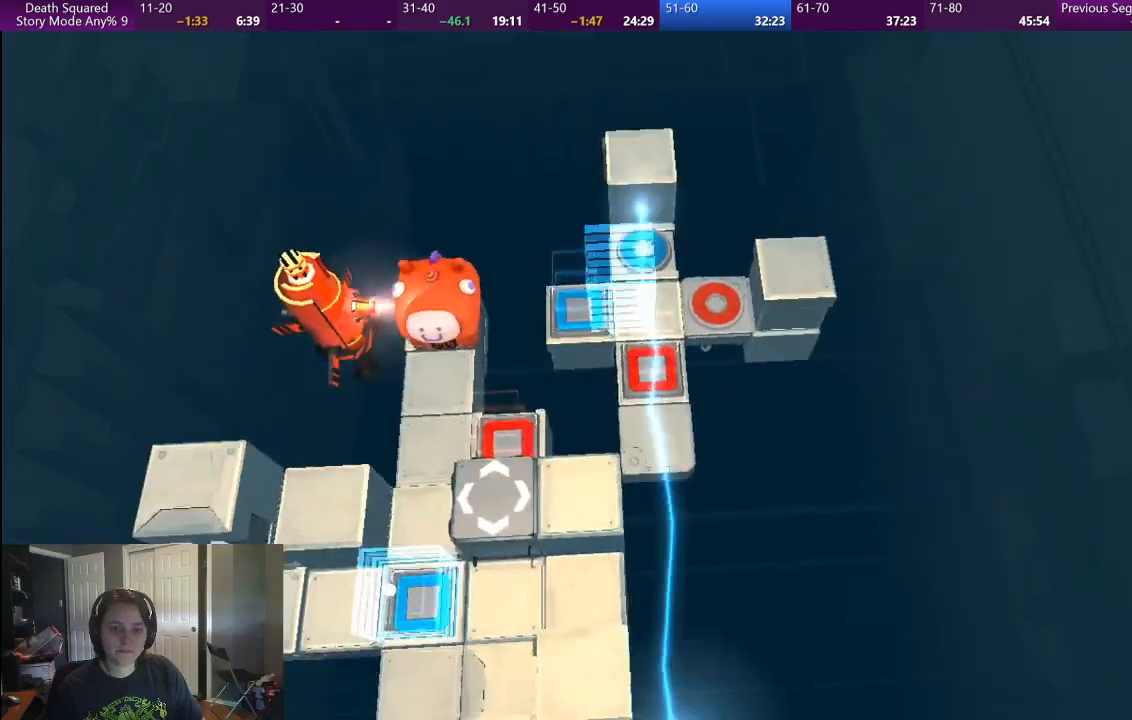
{"buttons": [], "left_stick": "center", "right_stick": "center", "events": []}
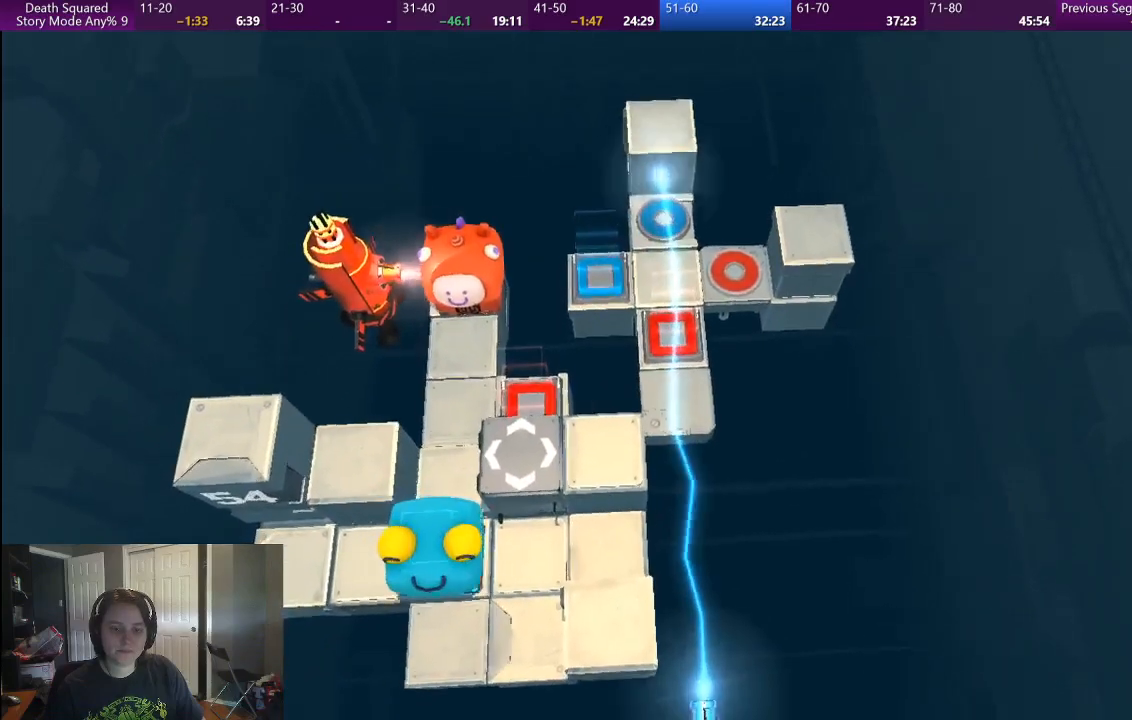
{"buttons": [], "left_stick": "down", "right_stick": "center", "events": [[200, "left_stick", "down"]]}
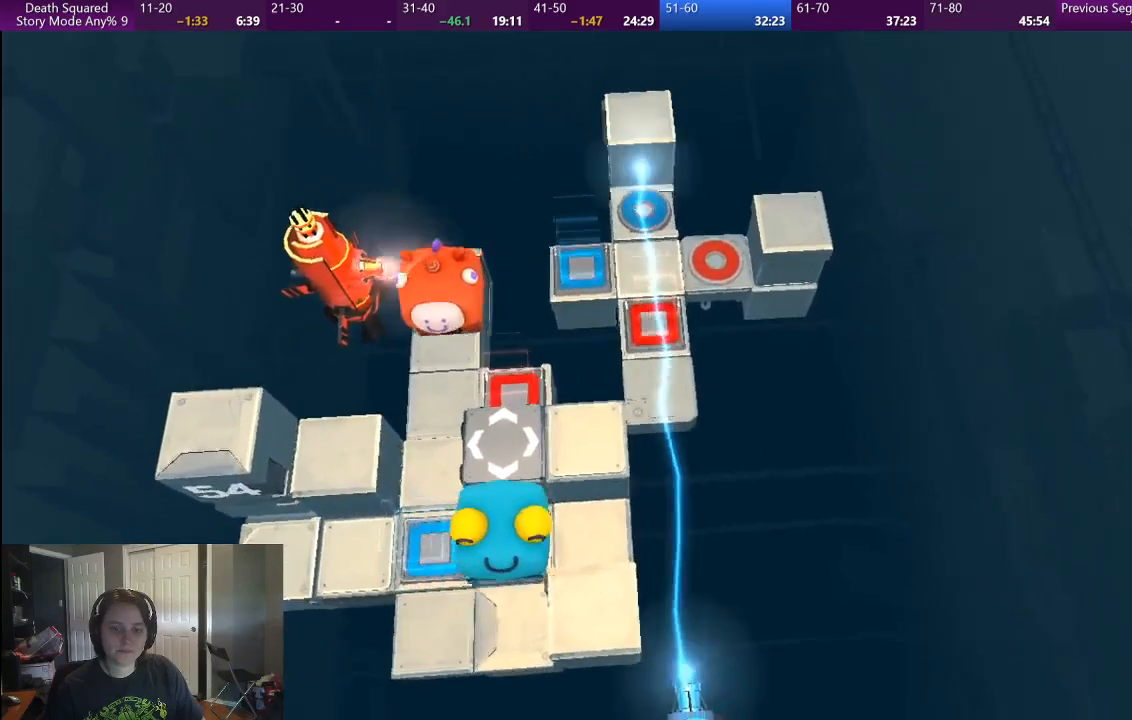
{"buttons": [], "left_stick": "down", "right_stick": "center", "events": []}
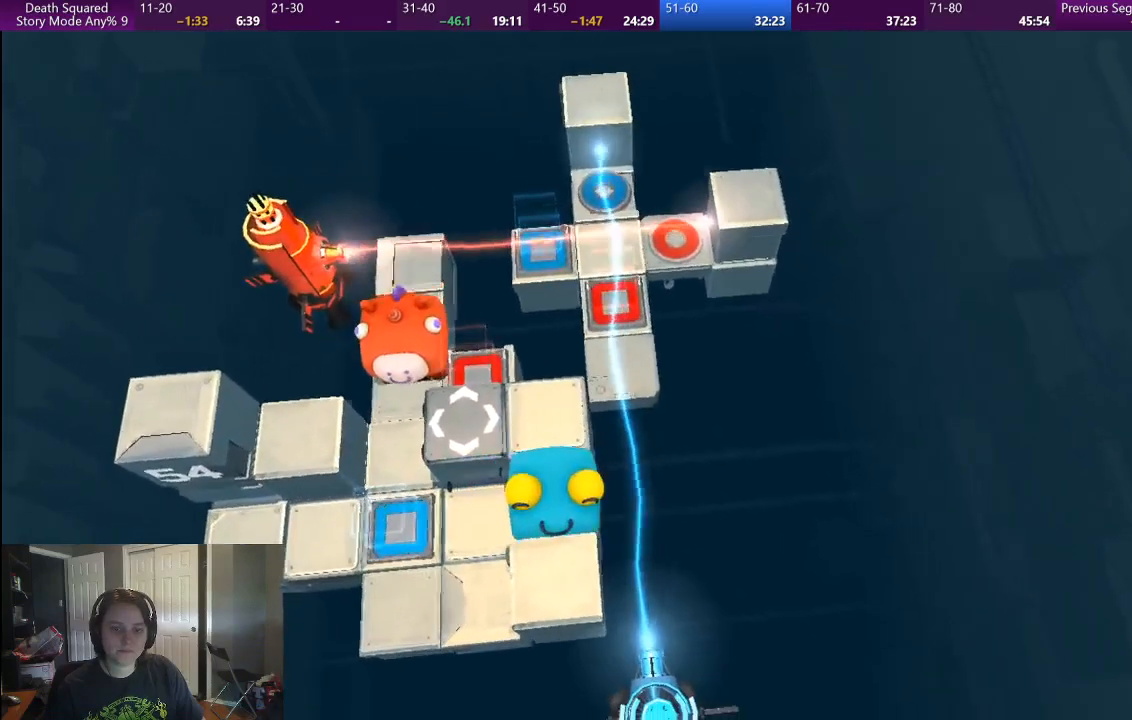
{"buttons": [], "left_stick": "center", "right_stick": "center", "events": [[433, "left_stick", "center"]]}
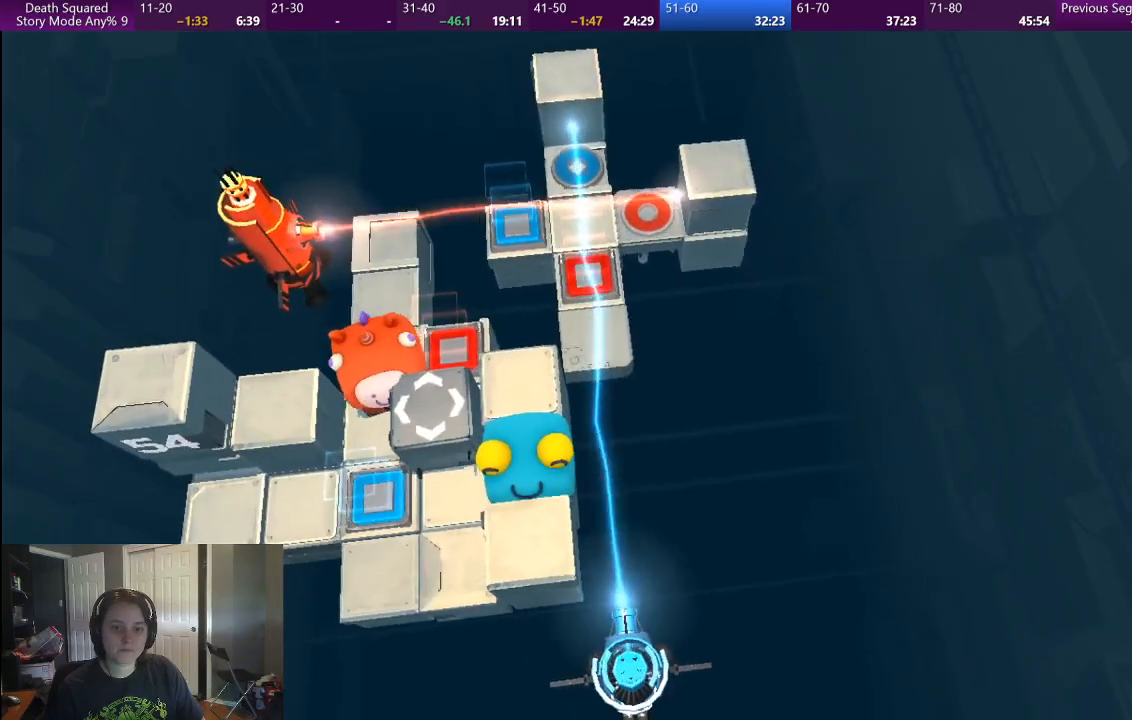
{"buttons": [], "left_stick": "down", "right_stick": "center", "events": [[200, "left_stick", "down"]]}
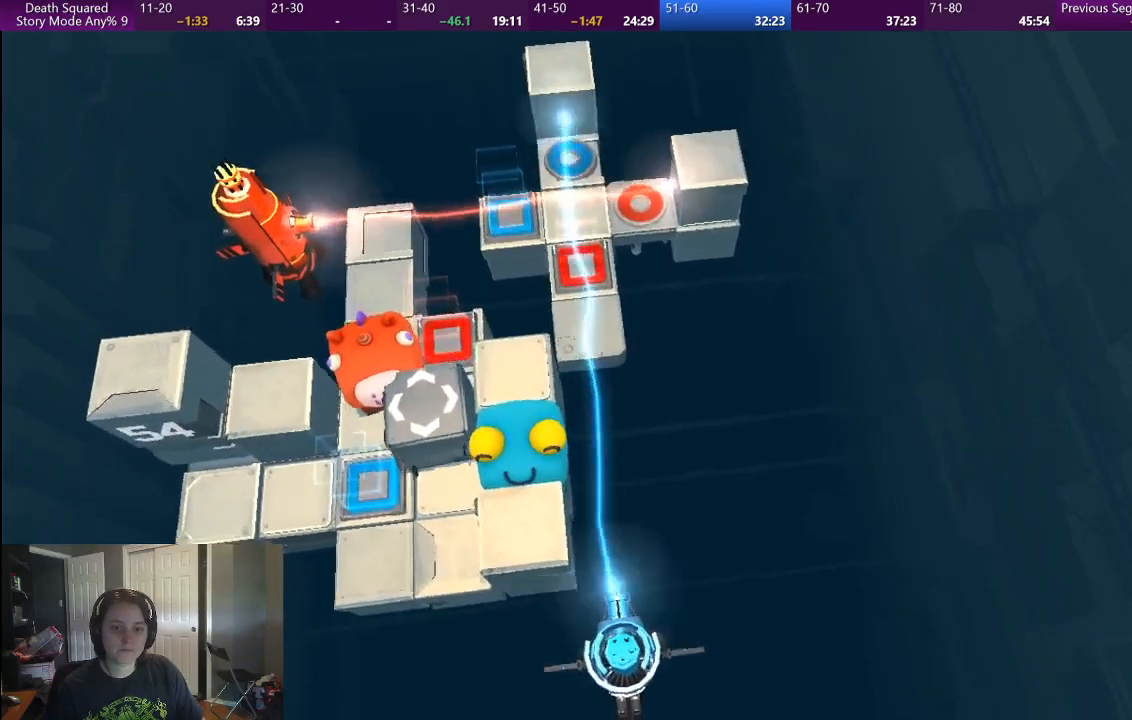
{"buttons": [], "left_stick": "up", "right_stick": "center", "events": [[117, "left_stick", "center"], [300, "left_stick", "up"]]}
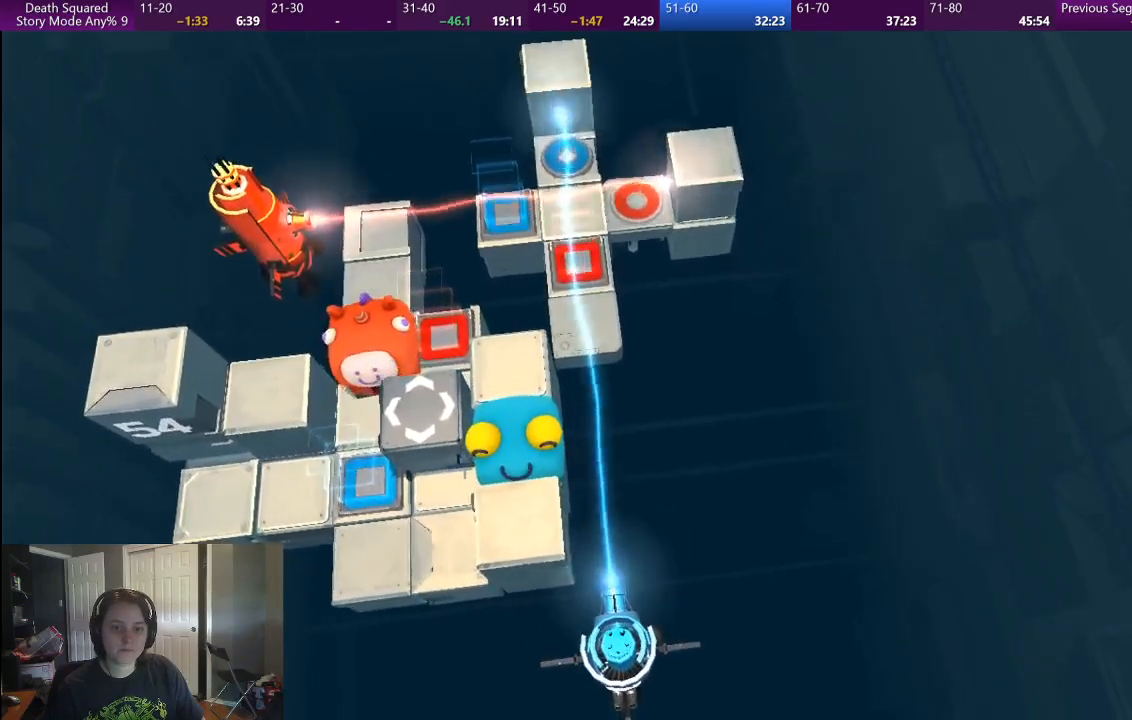
{"buttons": [], "left_stick": "up", "right_stick": "center", "events": []}
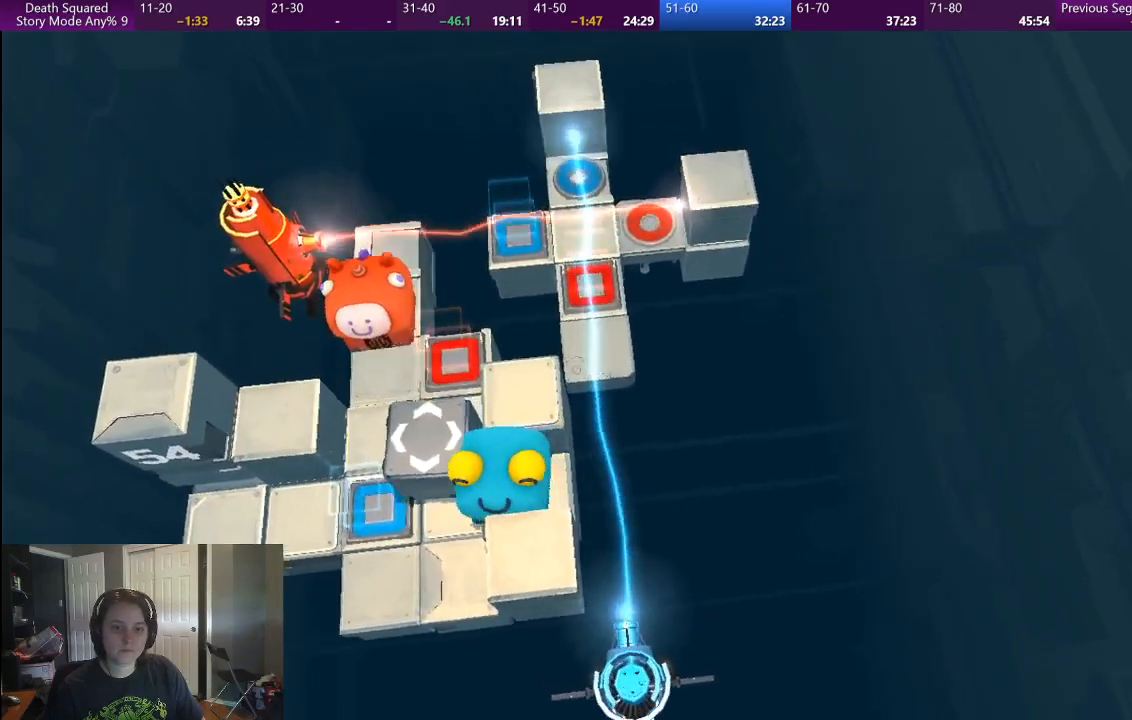
{"buttons": [], "left_stick": "center", "right_stick": "center", "events": [[400, "left_stick", "center"]]}